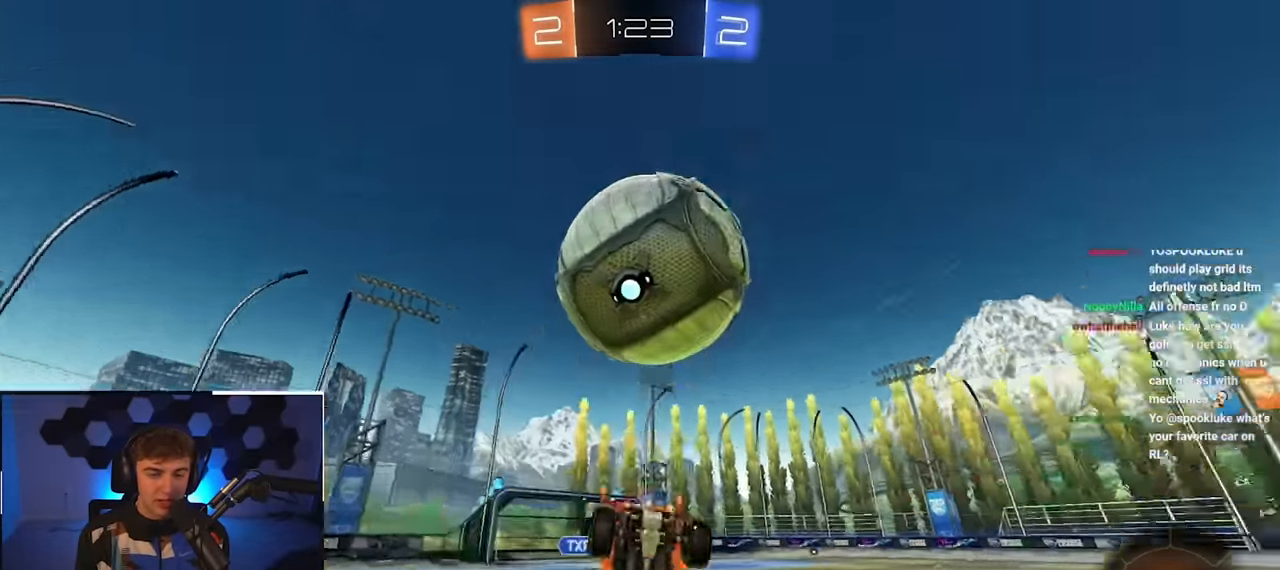
Gameplay with a controller (PlayStation layout); each line is a JSON object with the inputs held at the frame after it. "events" lists button and stick changes between this image and that frame as [ms after this image, input, new state], when the widget could be followed in between.
{"buttons": [], "left_stick": "center", "right_stick": "center", "events": [[100, "TRIANGLE", "down"], [217, "TRIANGLE", "up"]]}
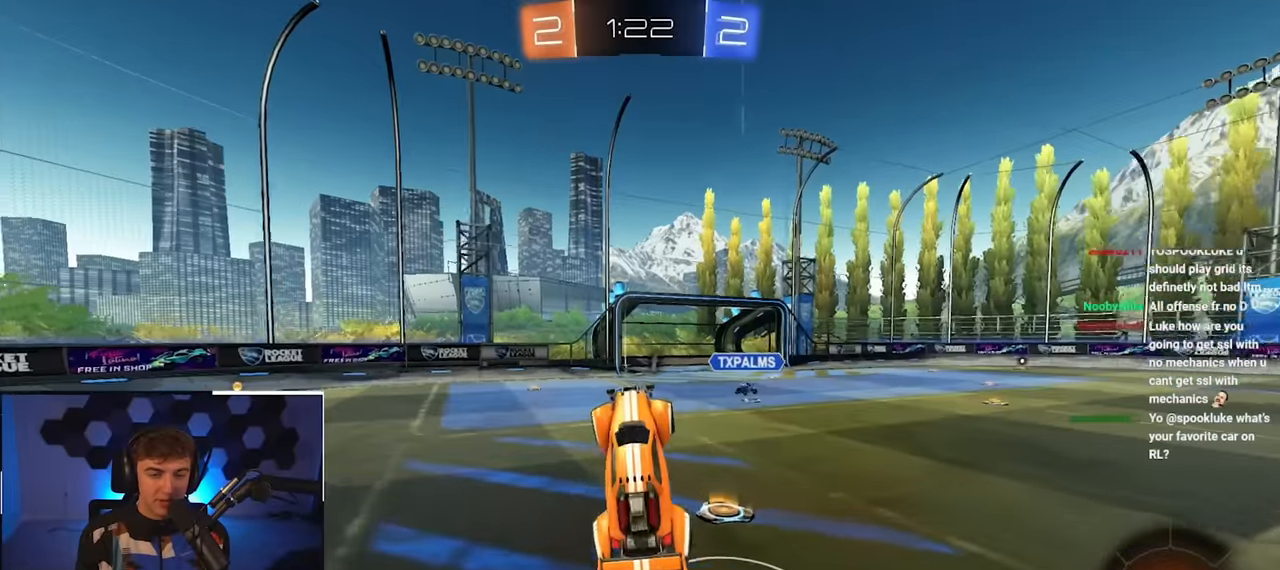
{"buttons": [], "left_stick": "center", "right_stick": "center", "events": []}
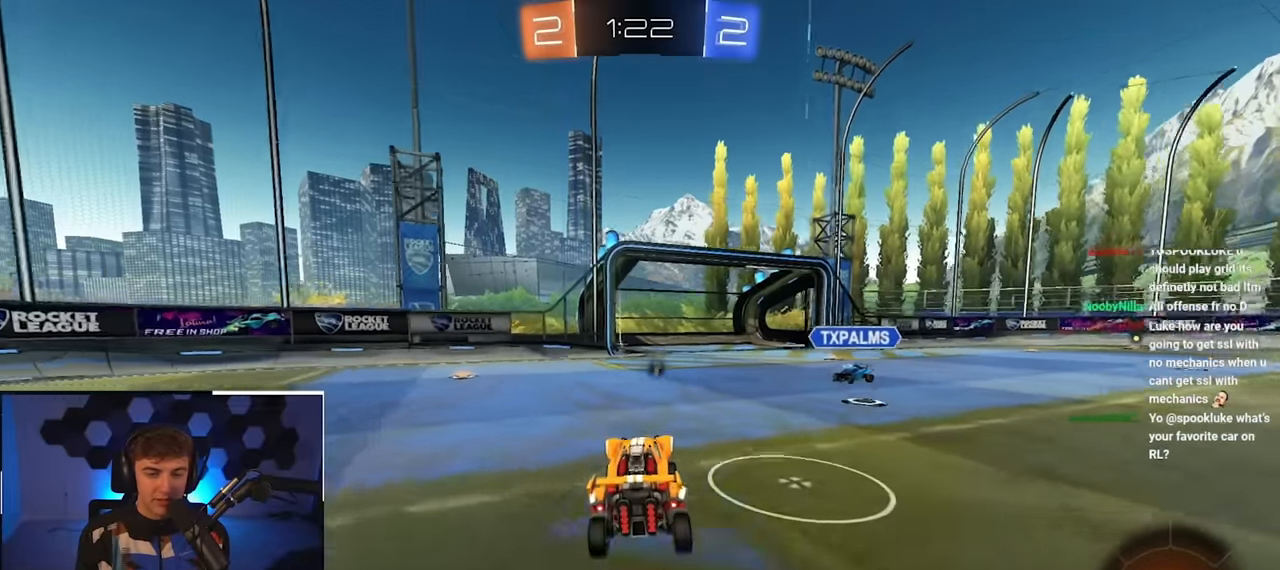
{"buttons": [], "left_stick": "up-right", "right_stick": "center", "events": [[34, "left_stick", "up-right"], [100, "L2", "down"], [367, "L2", "up"], [384, "R1", "down"], [450, "R1", "up"]]}
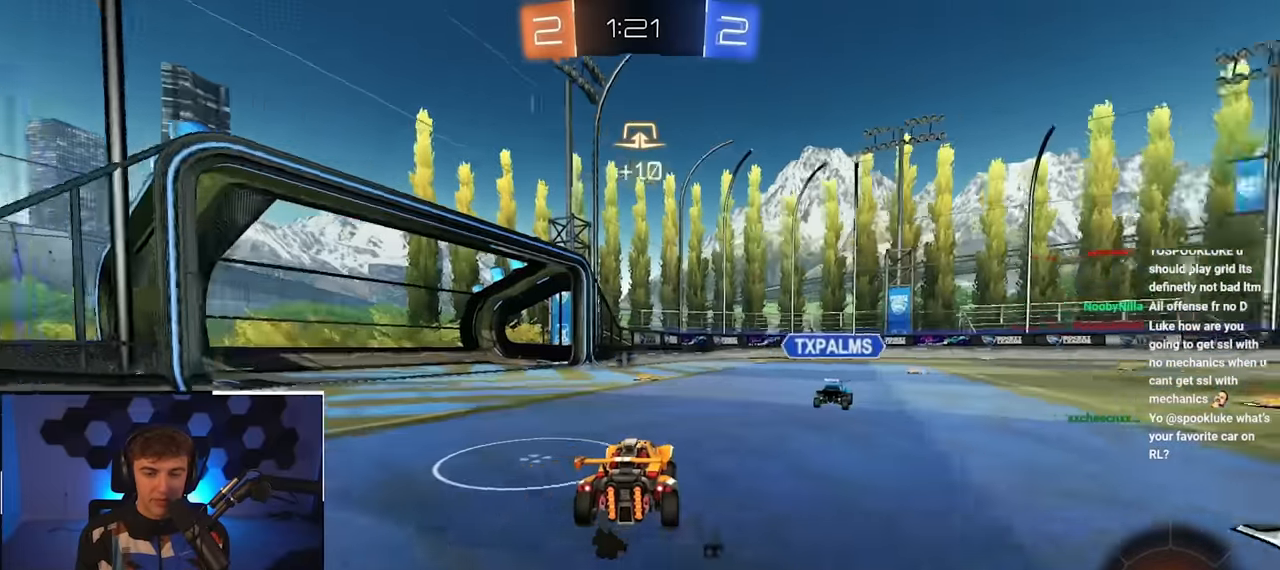
{"buttons": ["CROSS", "L2", "R1"], "left_stick": "left", "right_stick": "center", "events": [[17, "L2", "down"], [234, "CROSS", "down"], [250, "R1", "down"], [300, "left_stick", "up-left"], [350, "CROSS", "up"], [350, "left_stick", "left"], [367, "R1", "up"], [400, "CROSS", "down"], [400, "R1", "down"]]}
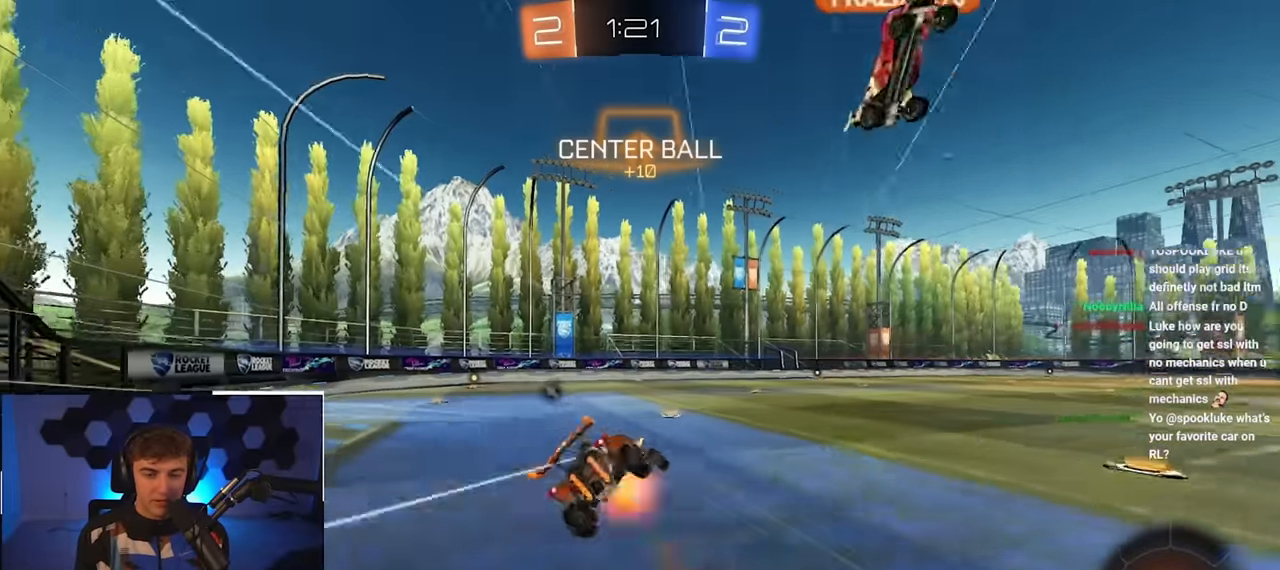
{"buttons": [], "left_stick": "left", "right_stick": "center", "events": [[117, "CROSS", "up"], [167, "L2", "up"], [184, "CROSS", "down"], [200, "SQUARE", "down"], [217, "TRIANGLE", "down"], [417, "CROSS", "up"], [467, "SQUARE", "up"], [484, "R1", "up"], [484, "TRIANGLE", "up"]]}
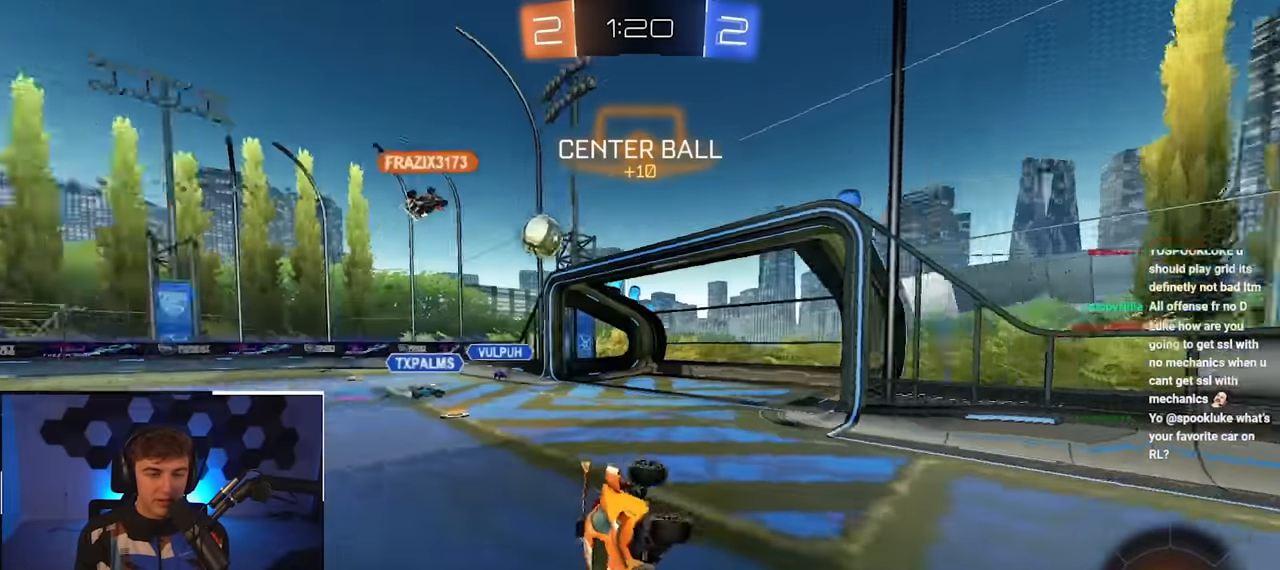
{"buttons": [], "left_stick": "center", "right_stick": "center", "events": [[250, "left_stick", "center"]]}
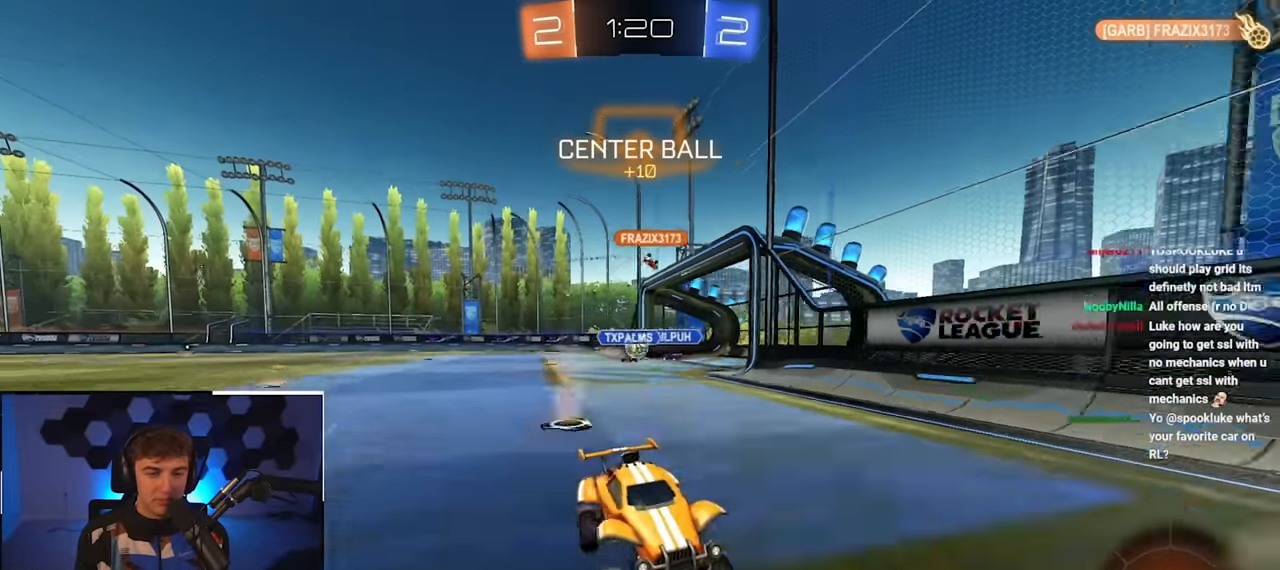
{"buttons": [], "left_stick": "up-right", "right_stick": "center", "events": [[84, "left_stick", "up-right"], [150, "R1", "down"], [267, "R1", "up"]]}
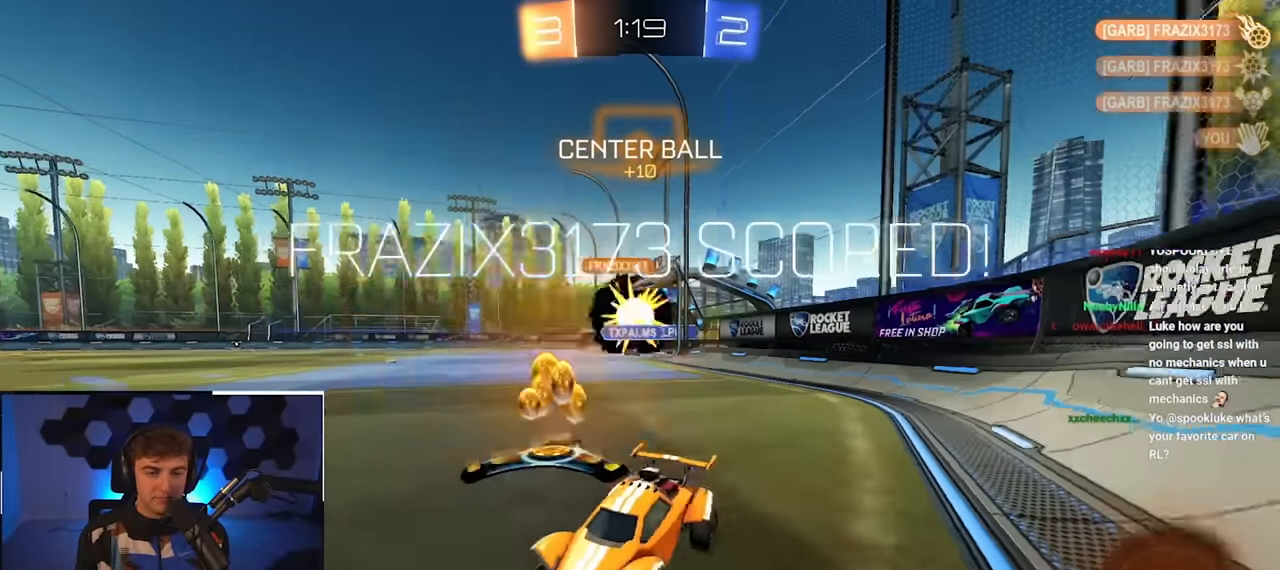
{"buttons": [], "left_stick": "up", "right_stick": "center", "events": [[267, "TRIANGLE", "down"], [267, "left_stick", "up"], [400, "TRIANGLE", "up"]]}
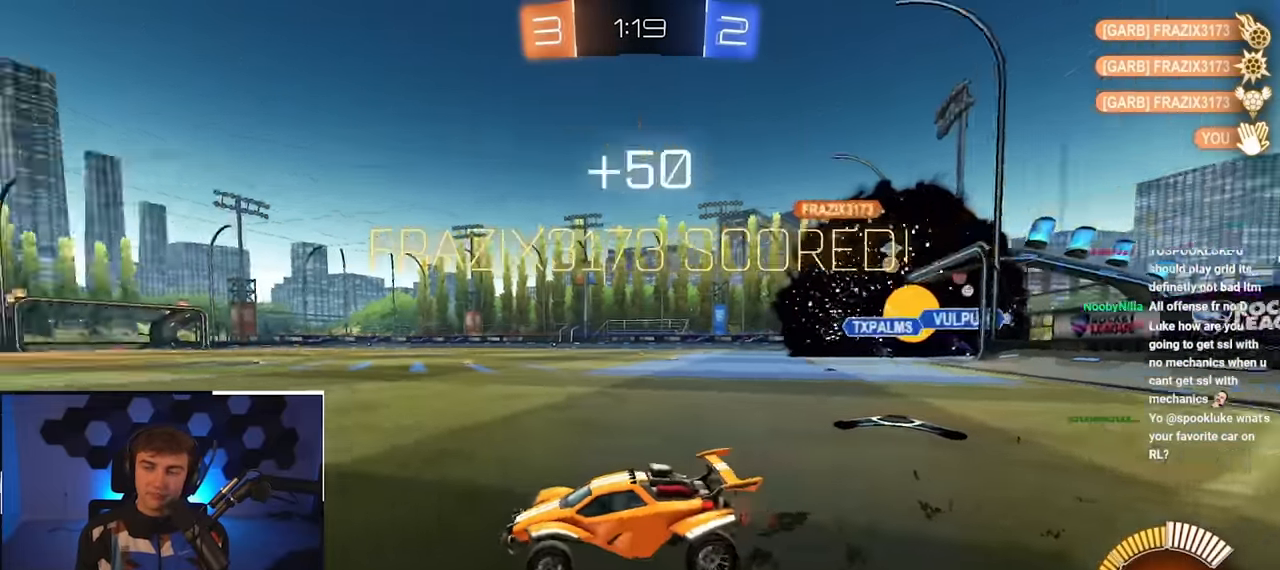
{"buttons": [], "left_stick": "center", "right_stick": "center", "events": [[150, "left_stick", "center"], [334, "DPAD_LEFT", "down"], [417, "DPAD_LEFT", "up"]]}
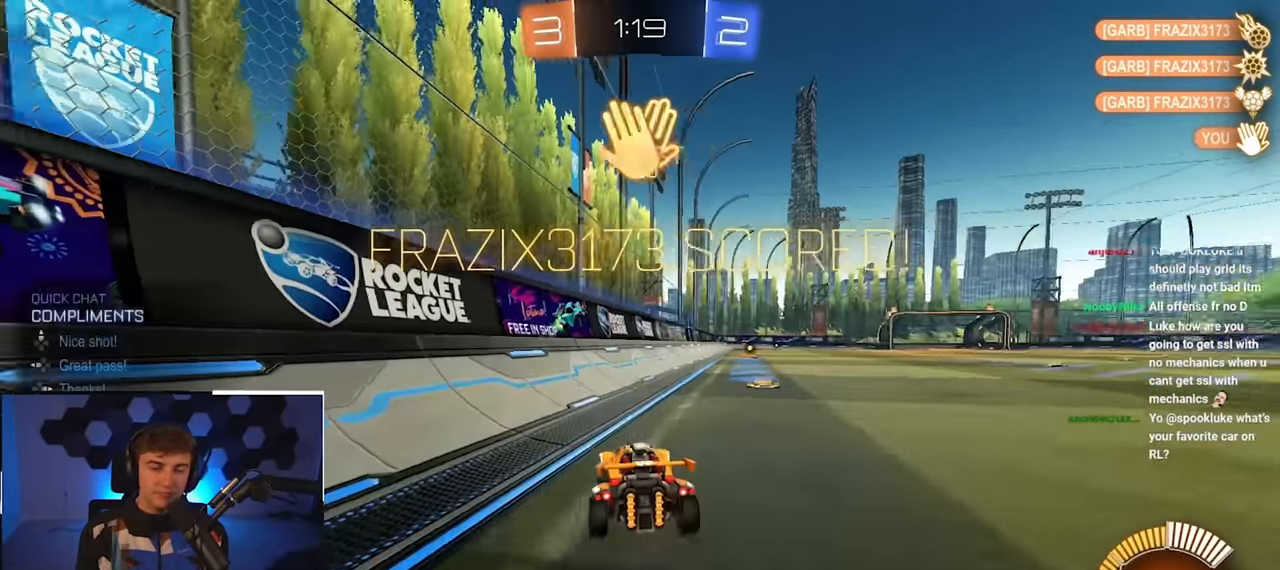
{"buttons": ["CROSS", "L2", "R1"], "left_stick": "up", "right_stick": "center", "events": [[17, "DPAD_UP", "down"], [100, "DPAD_UP", "up"], [234, "L2", "down"], [267, "left_stick", "up-right"], [417, "left_stick", "up"], [467, "CROSS", "down"], [467, "R1", "down"]]}
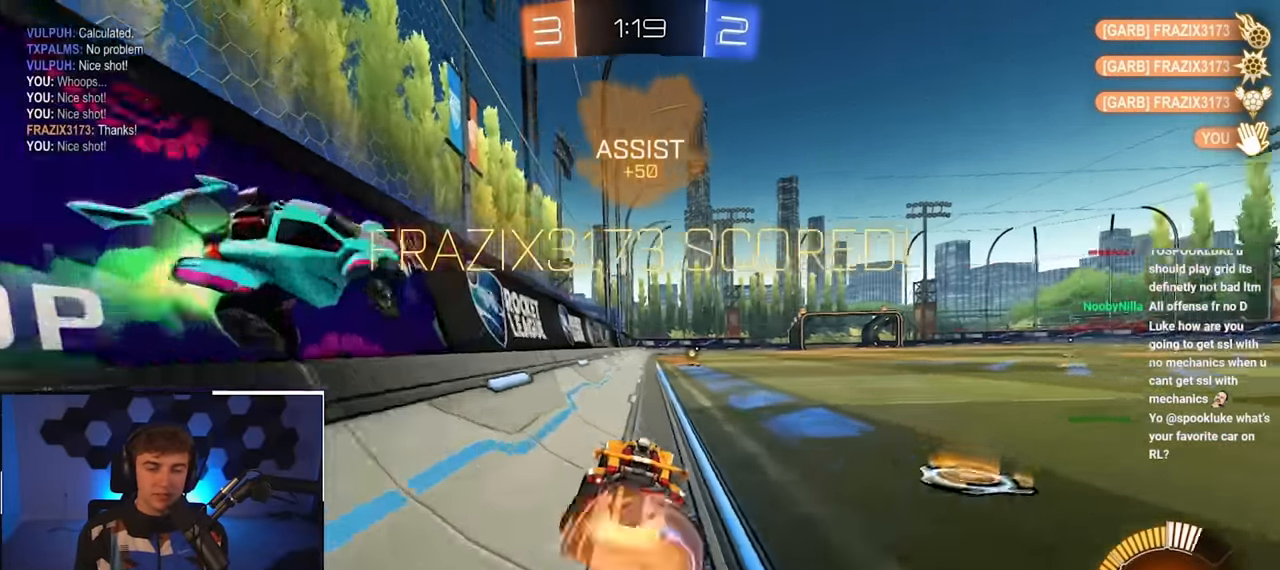
{"buttons": ["L2", "R1"], "left_stick": "down-right", "right_stick": "center", "events": [[17, "CROSS", "up"], [34, "left_stick", "up-right"], [67, "CROSS", "down"], [134, "L3", "down"], [167, "left_stick", "down"], [250, "L3", "up"], [300, "CROSS", "up"], [300, "L2", "up"], [300, "left_stick", "center"], [400, "left_stick", "down-right"], [450, "L2", "down"]]}
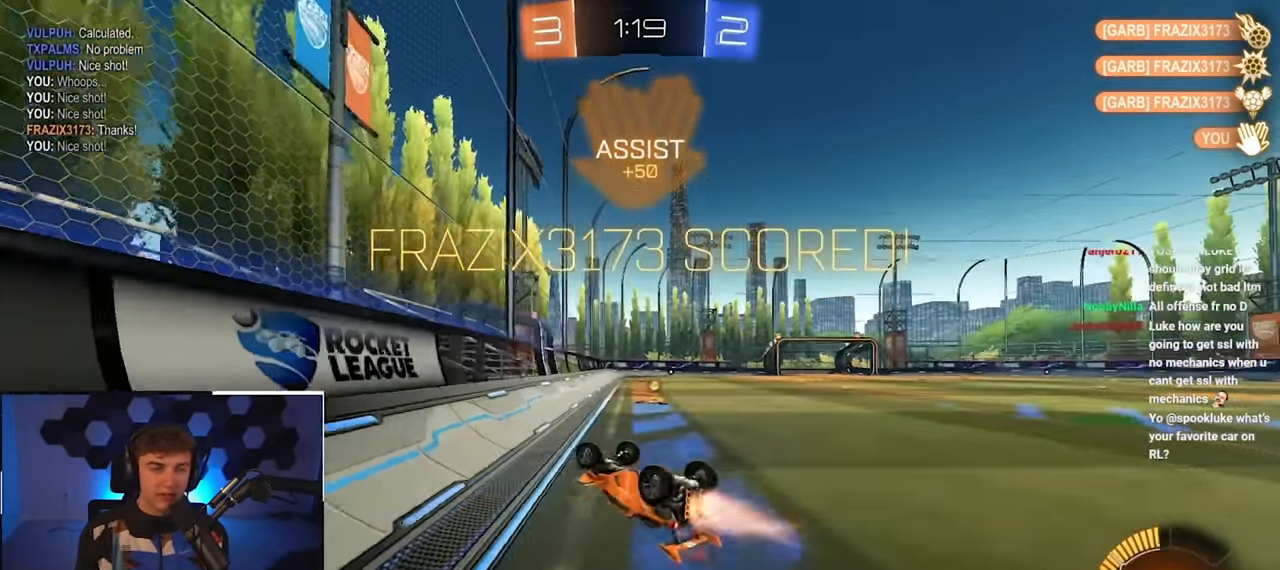
{"buttons": ["L2"], "left_stick": "center", "right_stick": "center", "events": [[300, "R1", "up"], [350, "left_stick", "center"]]}
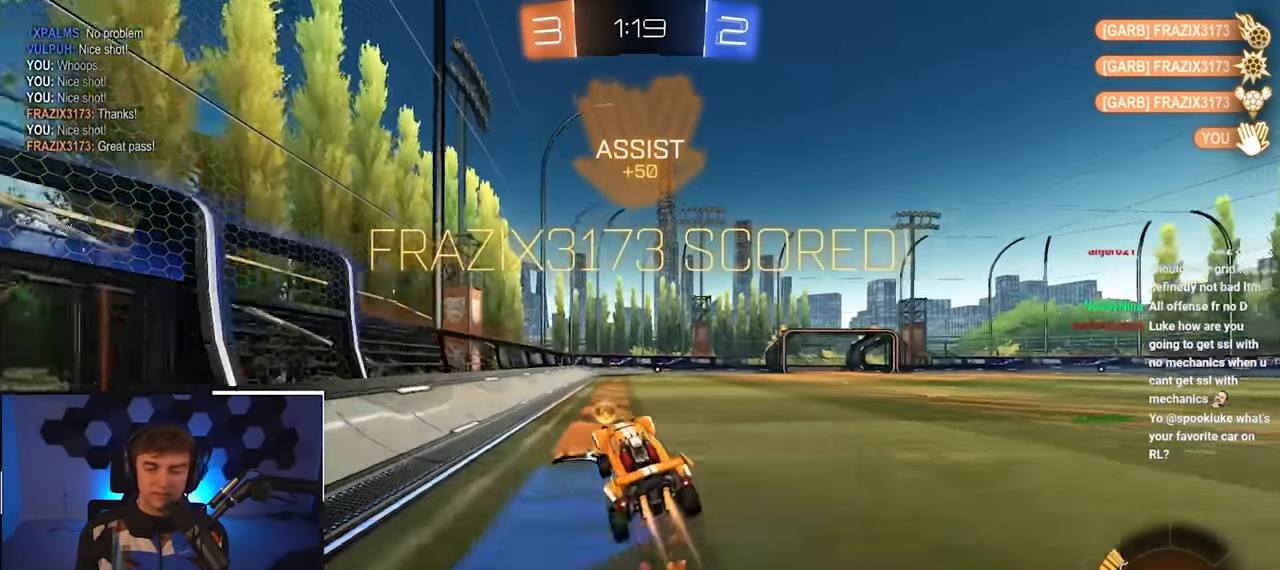
{"buttons": ["R1"], "left_stick": "down-left", "right_stick": "center", "events": [[50, "left_stick", "right"], [133, "R1", "down"], [133, "left_stick", "up-left"], [150, "CROSS", "down"], [183, "left_stick", "down-left"], [350, "CROSS", "up"], [383, "L2", "up"]]}
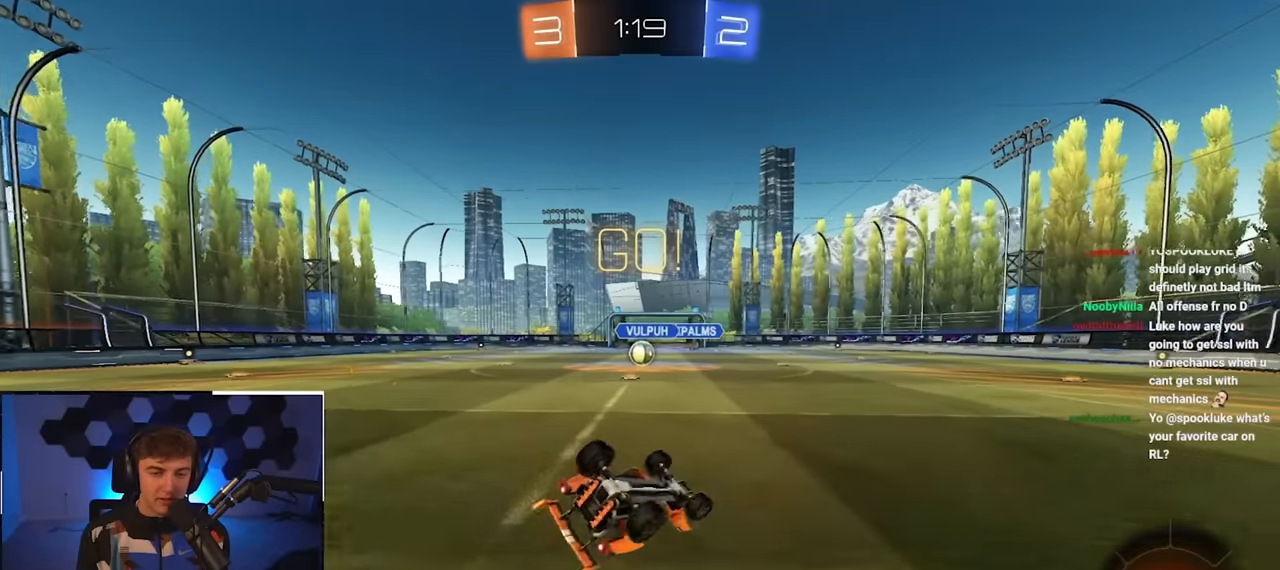
{"buttons": [], "left_stick": "center", "right_stick": "center", "events": [[50, "L2", "down"], [433, "R1", "up"], [466, "L2", "up"], [466, "left_stick", "center"]]}
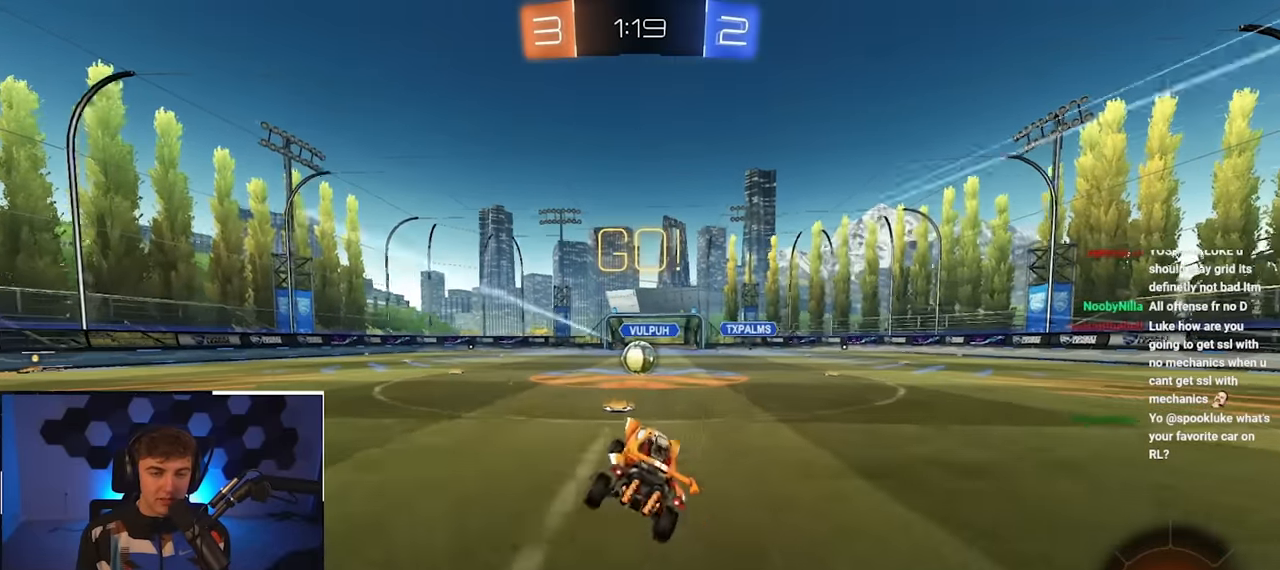
{"buttons": ["CROSS"], "left_stick": "center", "right_stick": "center", "events": [[500, "CROSS", "down"]]}
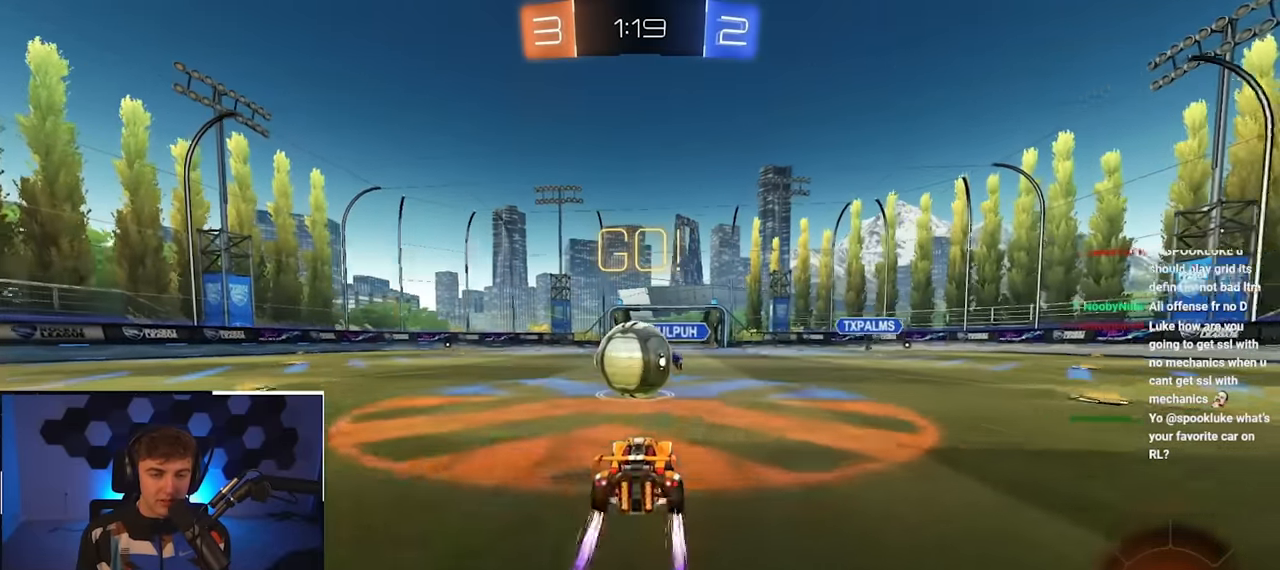
{"buttons": ["CROSS", "R1"], "left_stick": "left", "right_stick": "center", "events": [[100, "left_stick", "left"], [116, "CROSS", "up"], [183, "CROSS", "down"], [200, "R1", "down"]]}
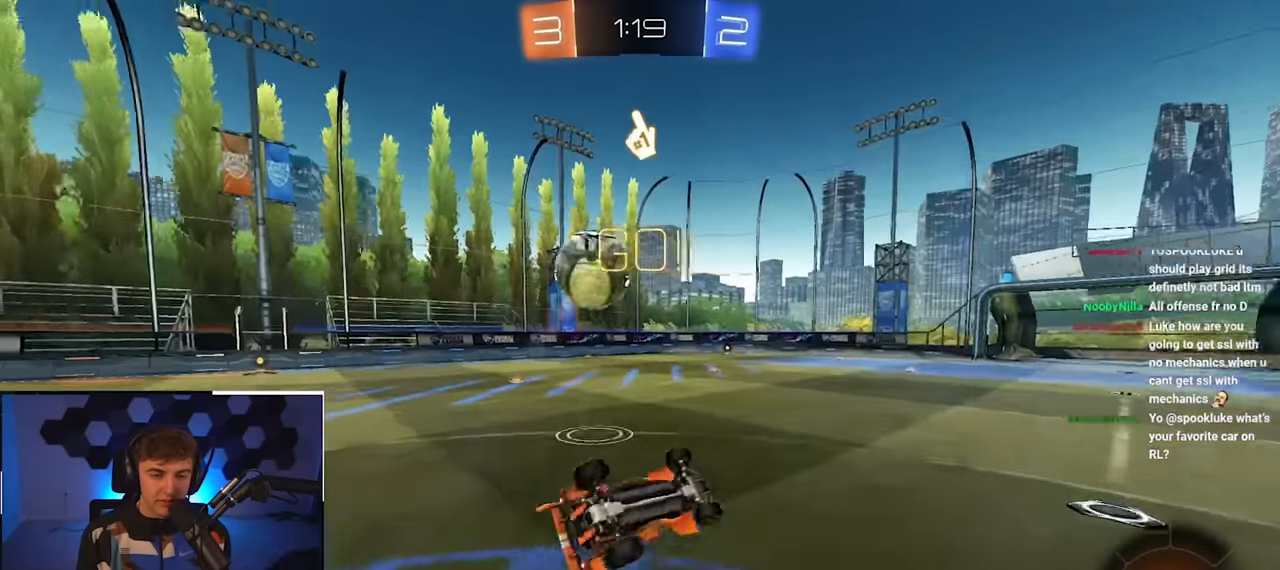
{"buttons": [], "left_stick": "center", "right_stick": "center", "events": [[333, "CROSS", "up"], [350, "R1", "up"], [433, "left_stick", "center"]]}
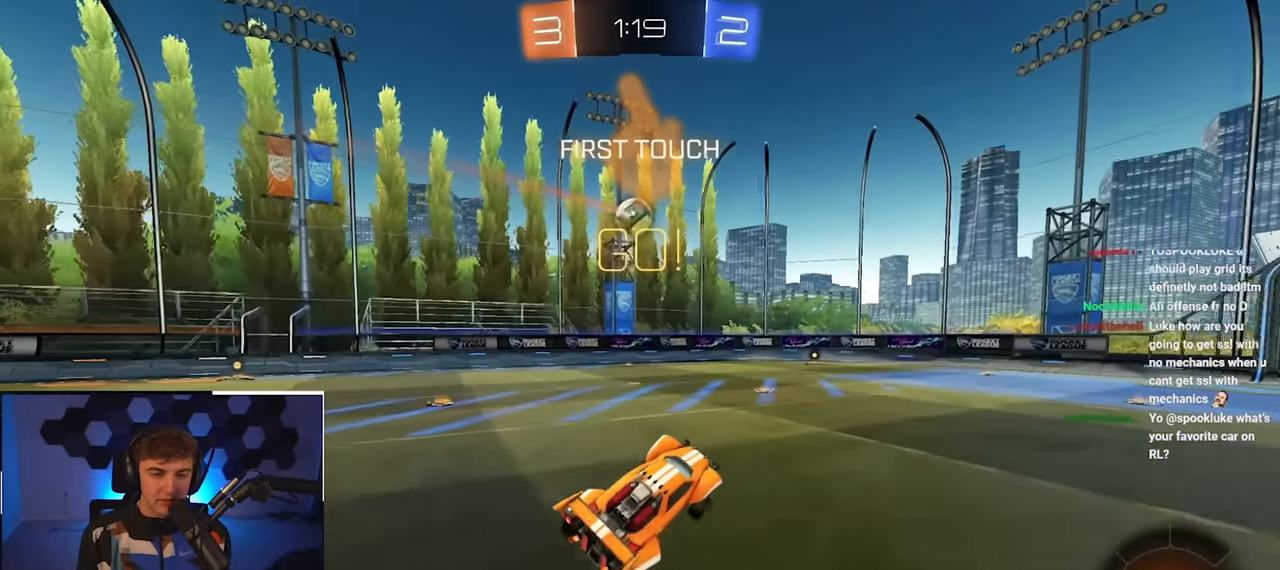
{"buttons": [], "left_stick": "up-right", "right_stick": "center", "events": [[233, "left_stick", "up-right"]]}
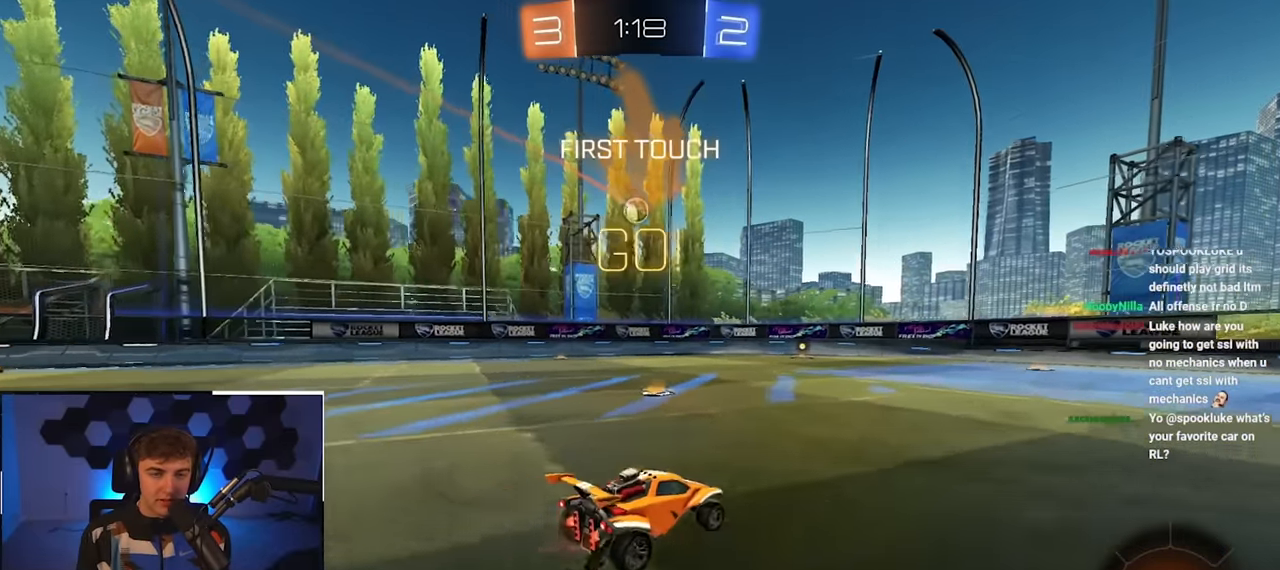
{"buttons": ["L2"], "left_stick": "up", "right_stick": "center", "events": [[233, "left_stick", "up"], [316, "TRIANGLE", "down"], [350, "L2", "down"], [433, "TRIANGLE", "up"]]}
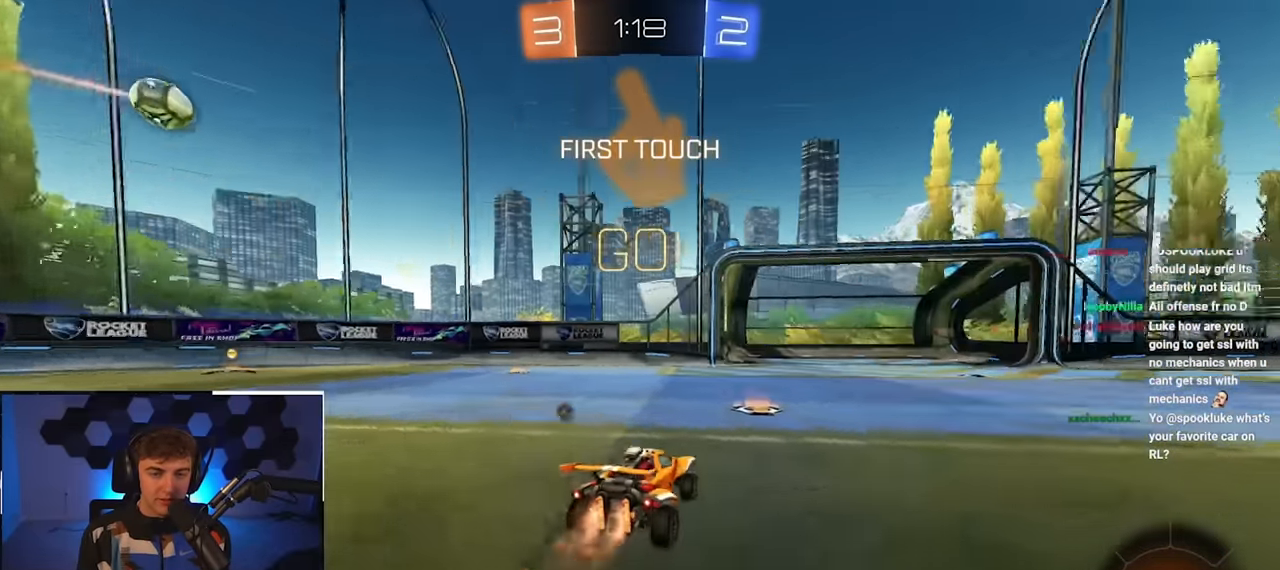
{"buttons": ["L2"], "left_stick": "up-right", "right_stick": "center", "events": [[133, "left_stick", "up-right"], [350, "left_stick", "up"], [483, "left_stick", "up-right"]]}
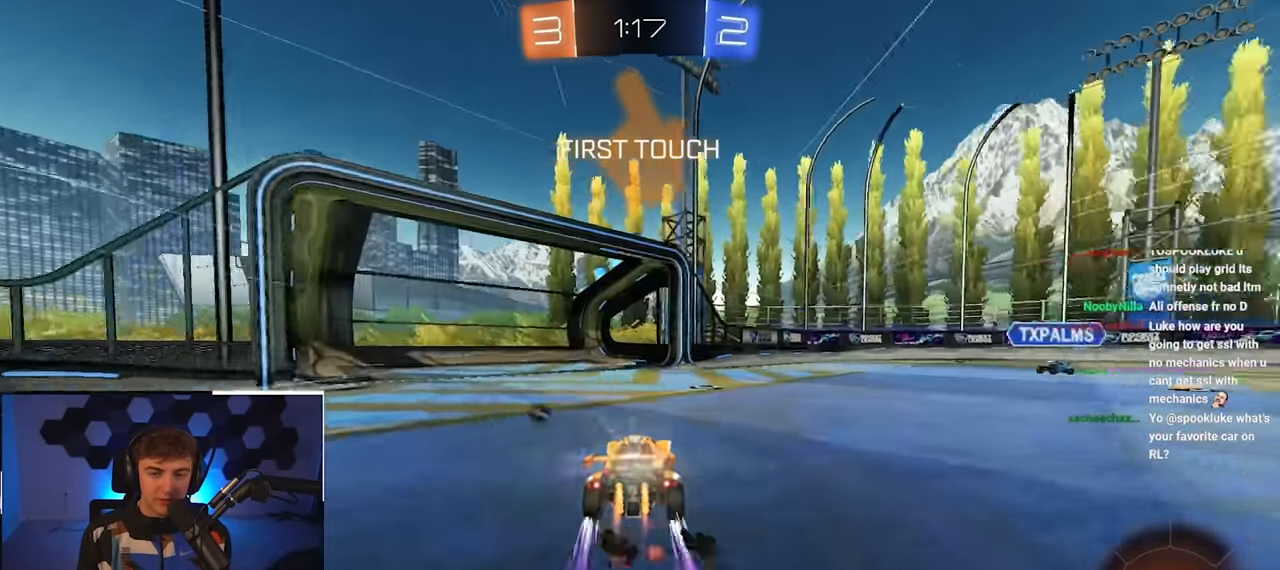
{"buttons": [], "left_stick": "up-right", "right_stick": "center", "events": [[166, "left_stick", "up"], [200, "L2", "up"], [300, "left_stick", "up-right"]]}
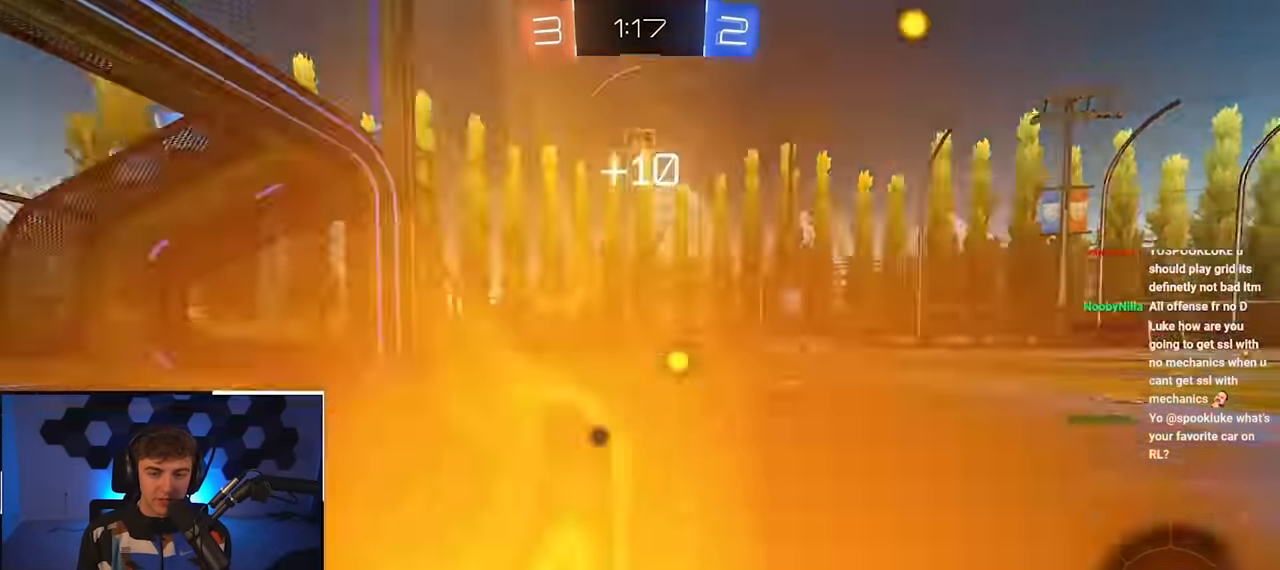
{"buttons": [], "left_stick": "up", "right_stick": "center", "events": [[166, "left_stick", "up"], [233, "TRIANGLE", "down"], [350, "TRIANGLE", "up"]]}
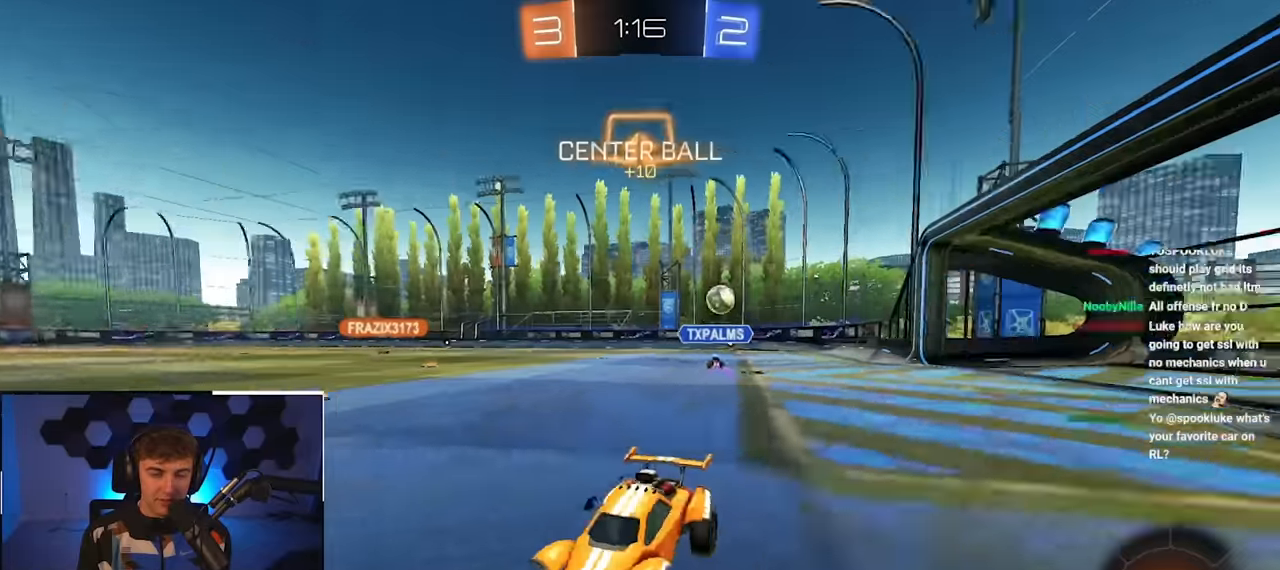
{"buttons": [], "left_stick": "up-right", "right_stick": "center", "events": [[33, "left_stick", "up-right"]]}
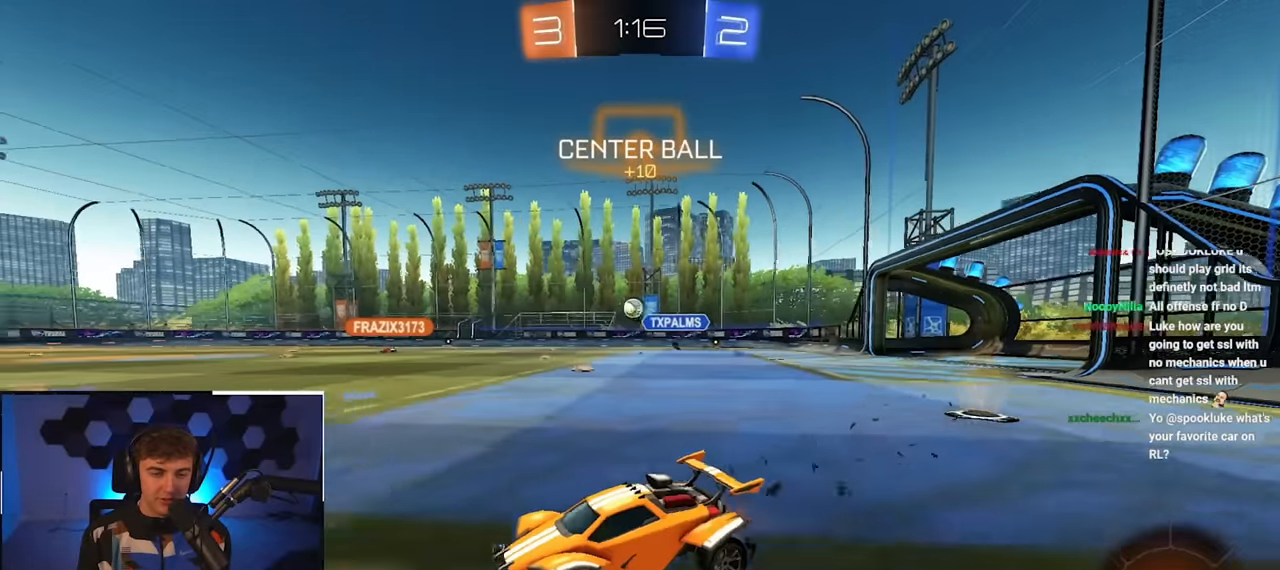
{"buttons": ["L2"], "left_stick": "up", "right_stick": "center", "events": [[83, "TRIANGLE", "down"], [100, "L2", "down"], [200, "TRIANGLE", "up"], [316, "left_stick", "up"]]}
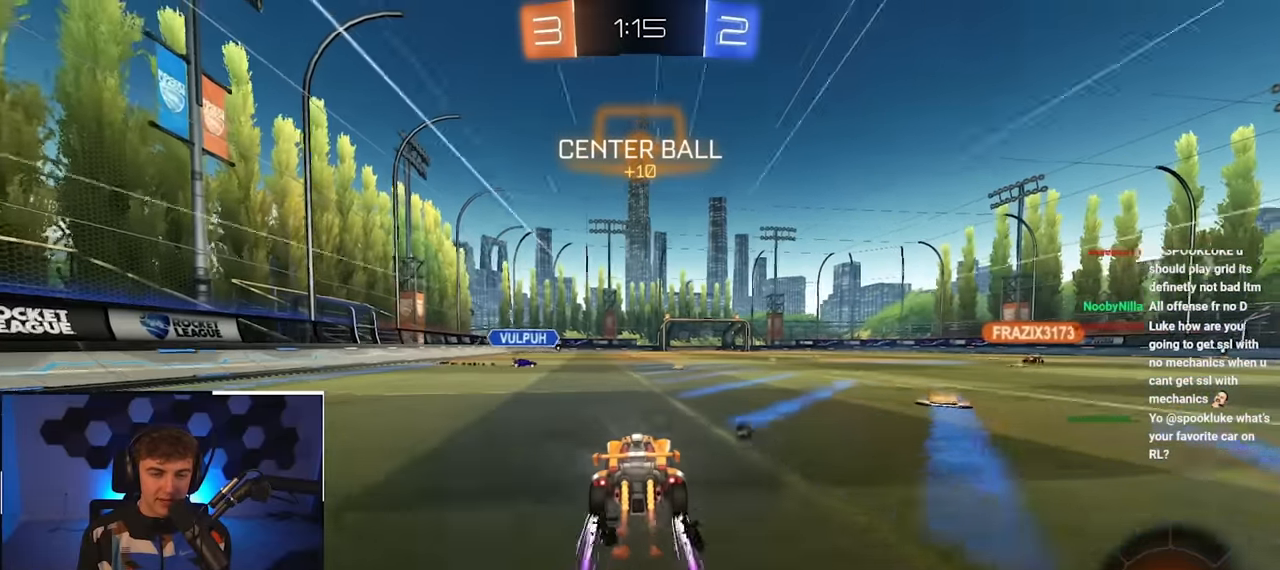
{"buttons": [], "left_stick": "up", "right_stick": "center", "events": [[66, "L2", "up"], [100, "left_stick", "up-right"], [216, "left_stick", "up"]]}
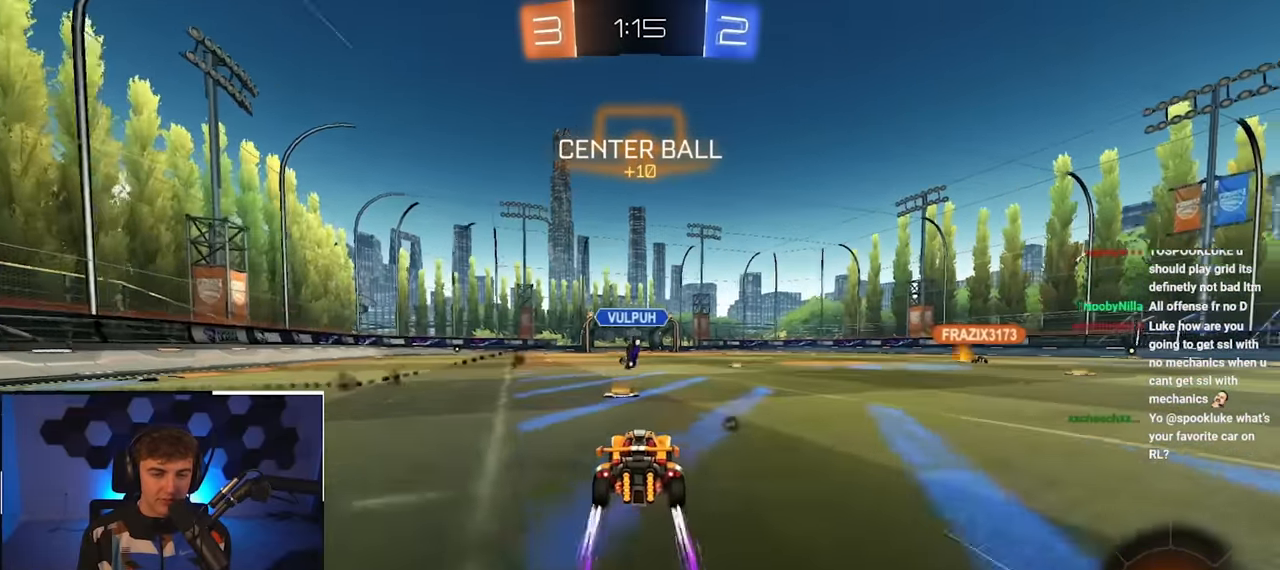
{"buttons": [], "left_stick": "up-right", "right_stick": "center", "events": [[150, "TRIANGLE", "down"], [233, "left_stick", "up-right"], [250, "TRIANGLE", "up"]]}
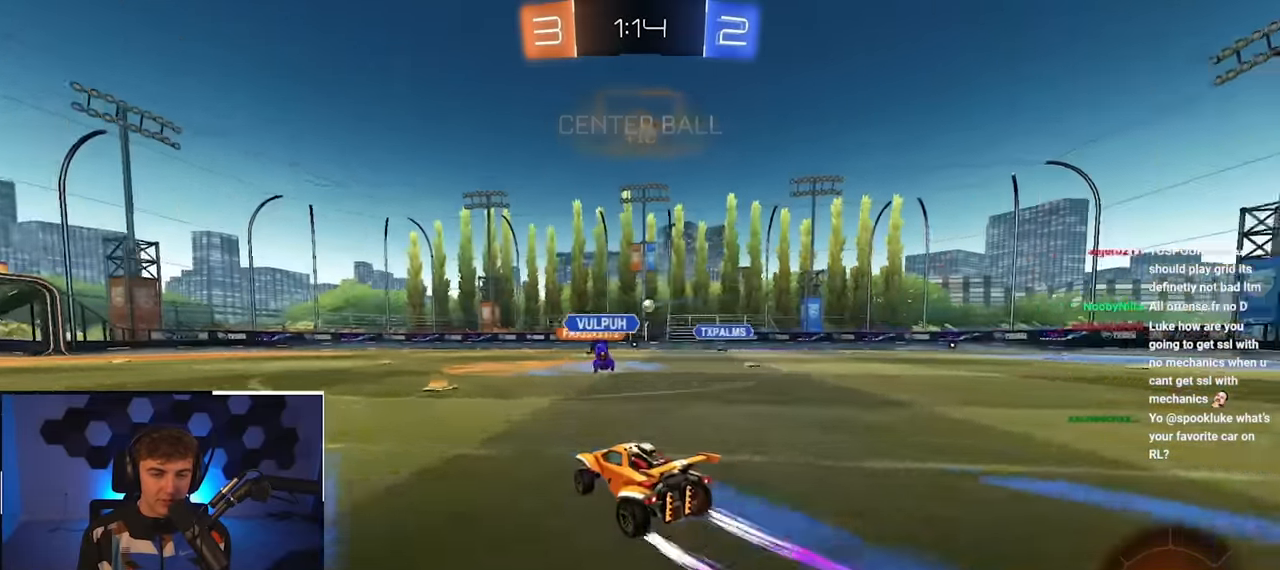
{"buttons": ["L2"], "left_stick": "up", "right_stick": "center", "events": [[33, "left_stick", "up"], [233, "left_stick", "up-left"], [383, "L2", "down"], [400, "left_stick", "up"]]}
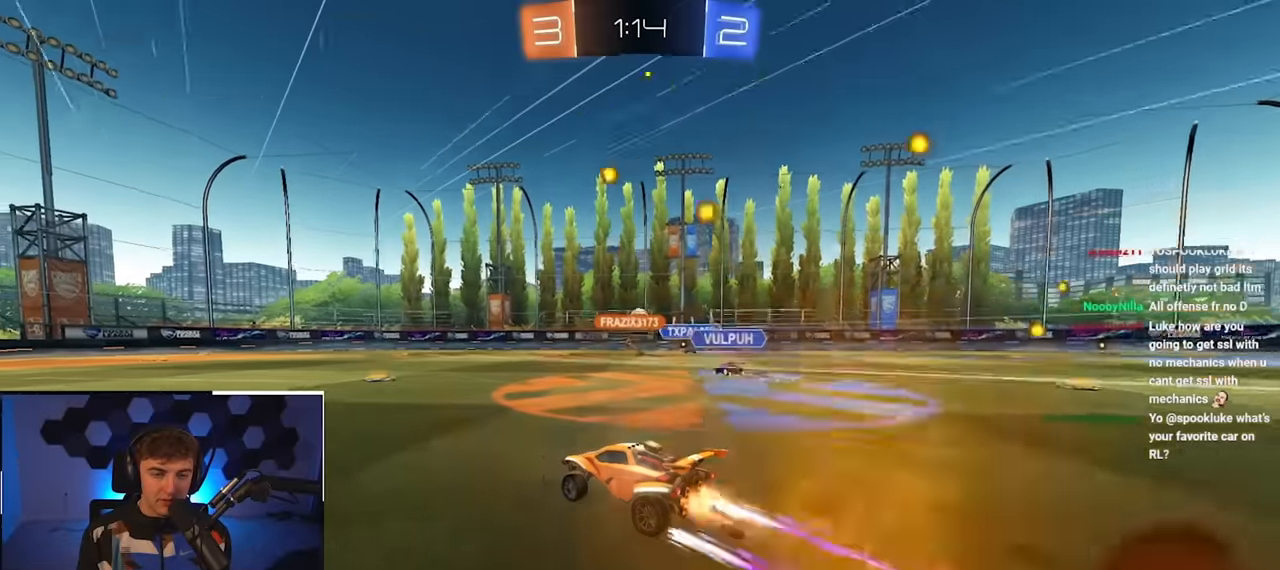
{"buttons": [], "left_stick": "up", "right_stick": "center", "events": [[183, "left_stick", "center"], [200, "L2", "up"], [366, "left_stick", "up"]]}
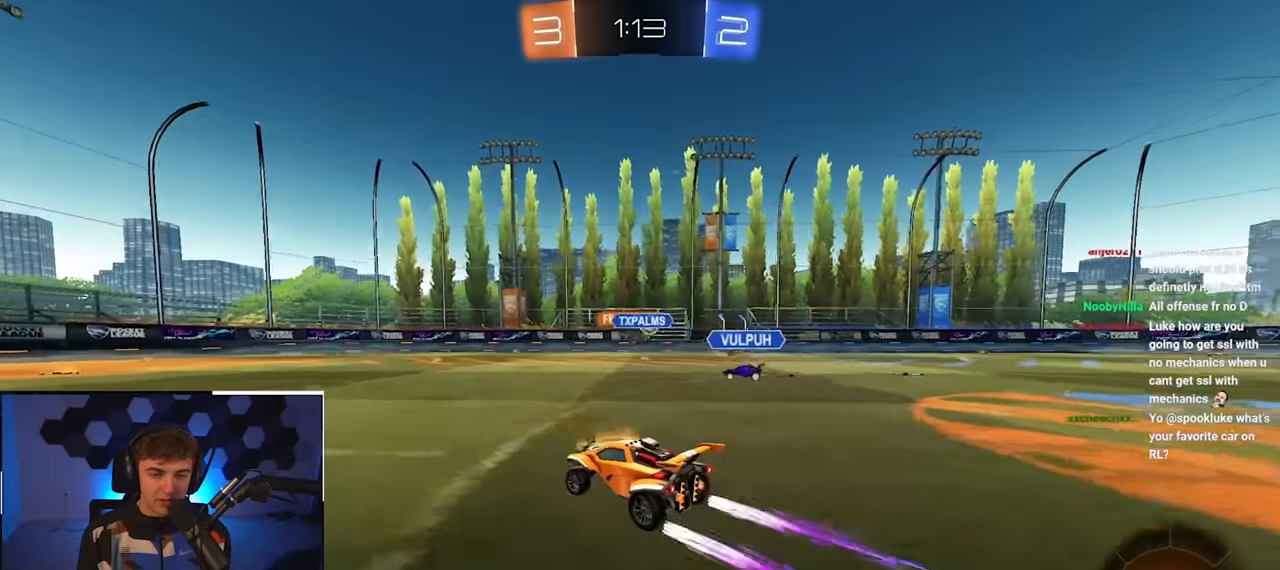
{"buttons": ["L2"], "left_stick": "up-right", "right_stick": "center", "events": [[266, "left_stick", "up-right"], [400, "L2", "down"], [400, "left_stick", "up"], [500, "left_stick", "up-right"]]}
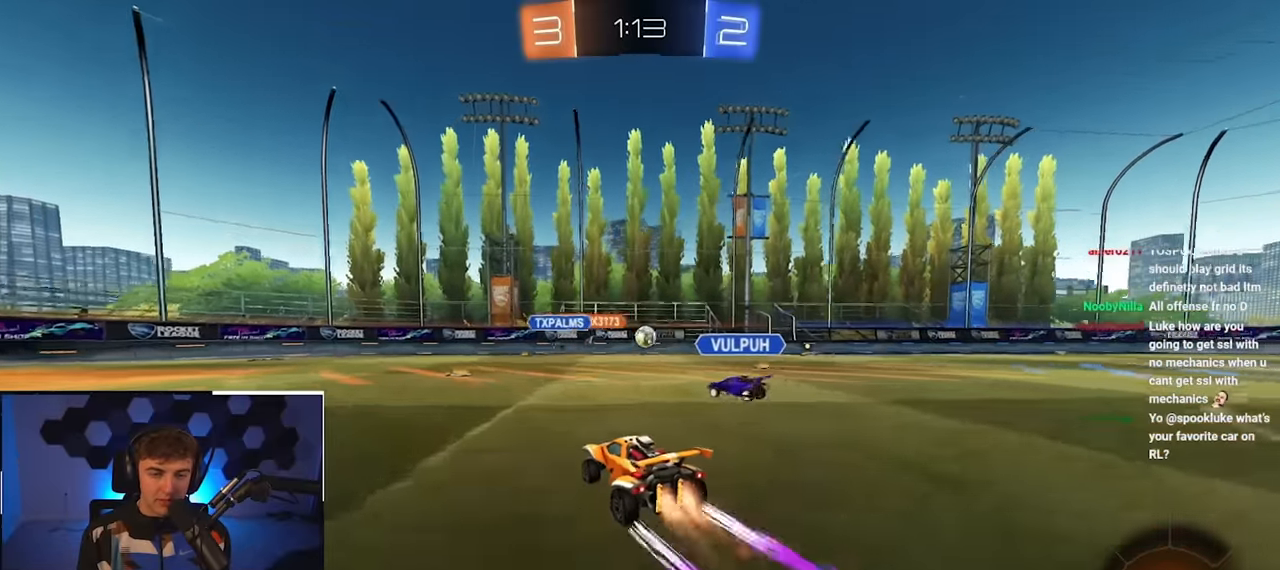
{"buttons": ["L2"], "left_stick": "up", "right_stick": "center", "events": [[416, "left_stick", "up"]]}